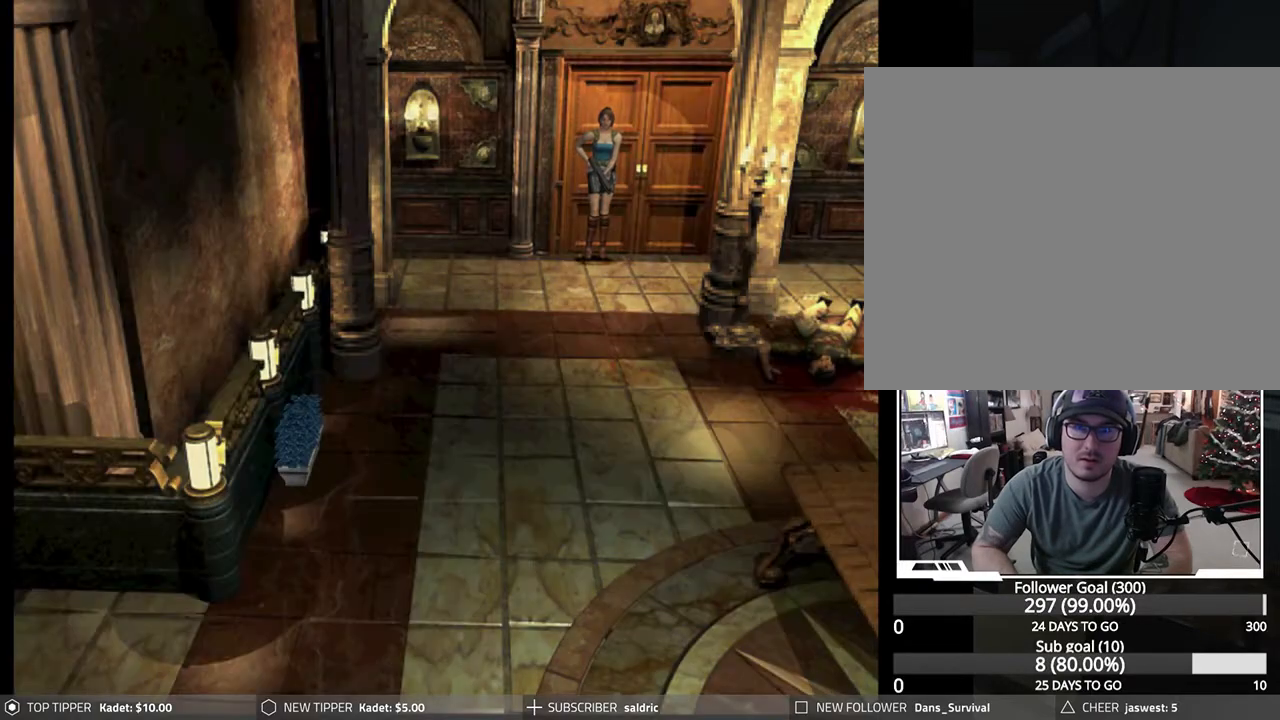
Gameplay with a controller (PlayStation layout); each line is a JSON object with the inputs held at the frame after it. "events" lists button and stick changes between this image and that frame as [ms after this image, input, new state], when the widget could be followed in between. Not read: right_stick.
{"buttons": ["DPAD_LEFT"], "left_stick": "center", "events": [[317, "DPAD_LEFT", "down"]]}
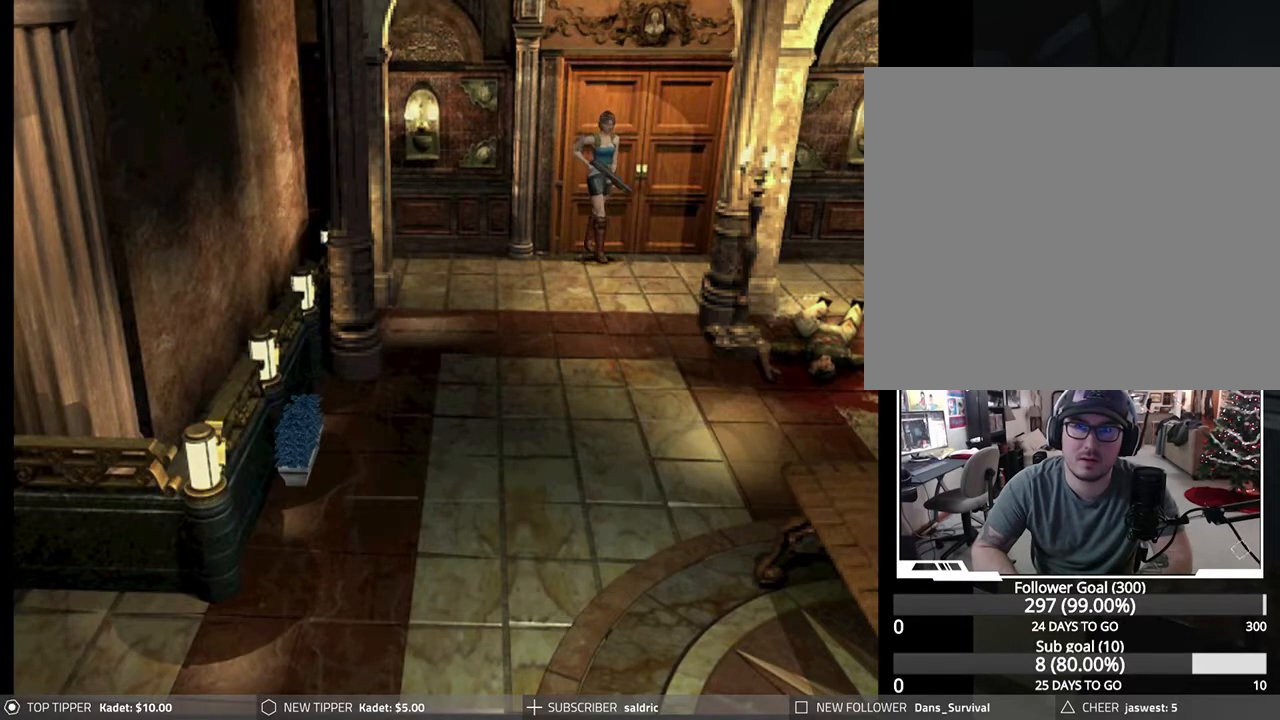
{"buttons": ["DPAD_LEFT"], "left_stick": "center", "events": []}
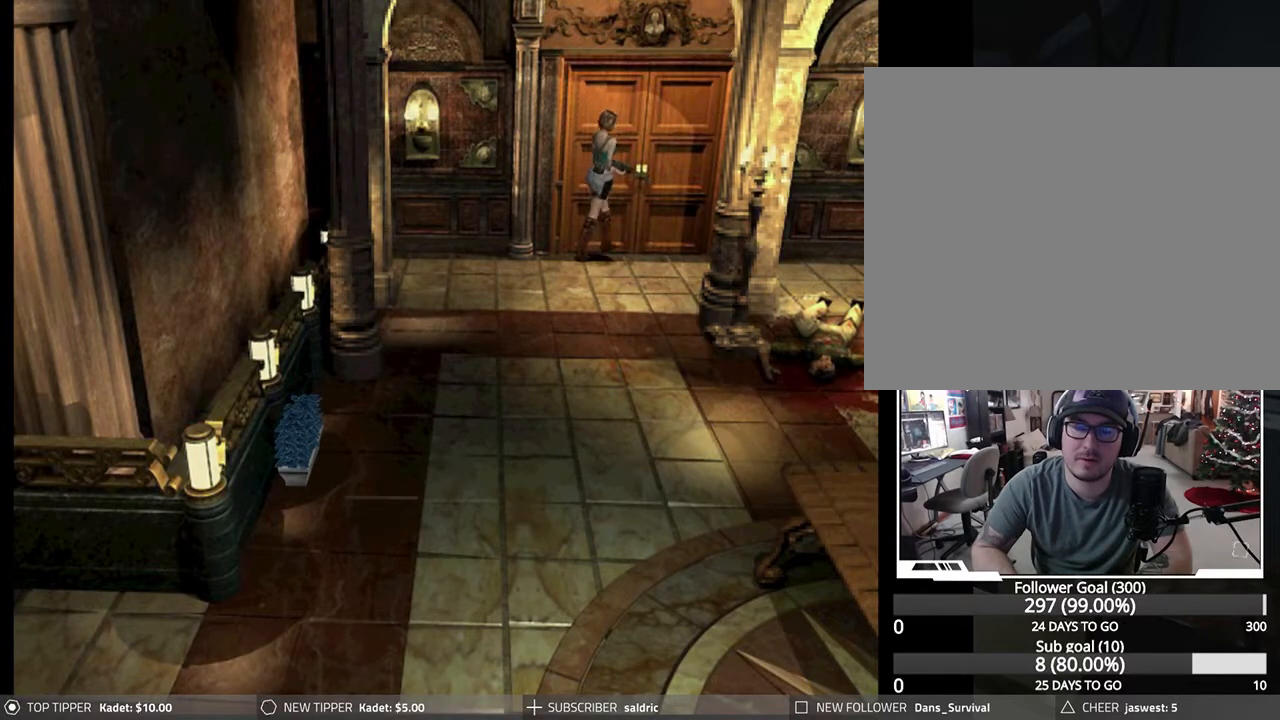
{"buttons": ["DPAD_DOWN"], "left_stick": "center", "events": [[317, "DPAD_DOWN", "down"], [350, "DPAD_LEFT", "up"]]}
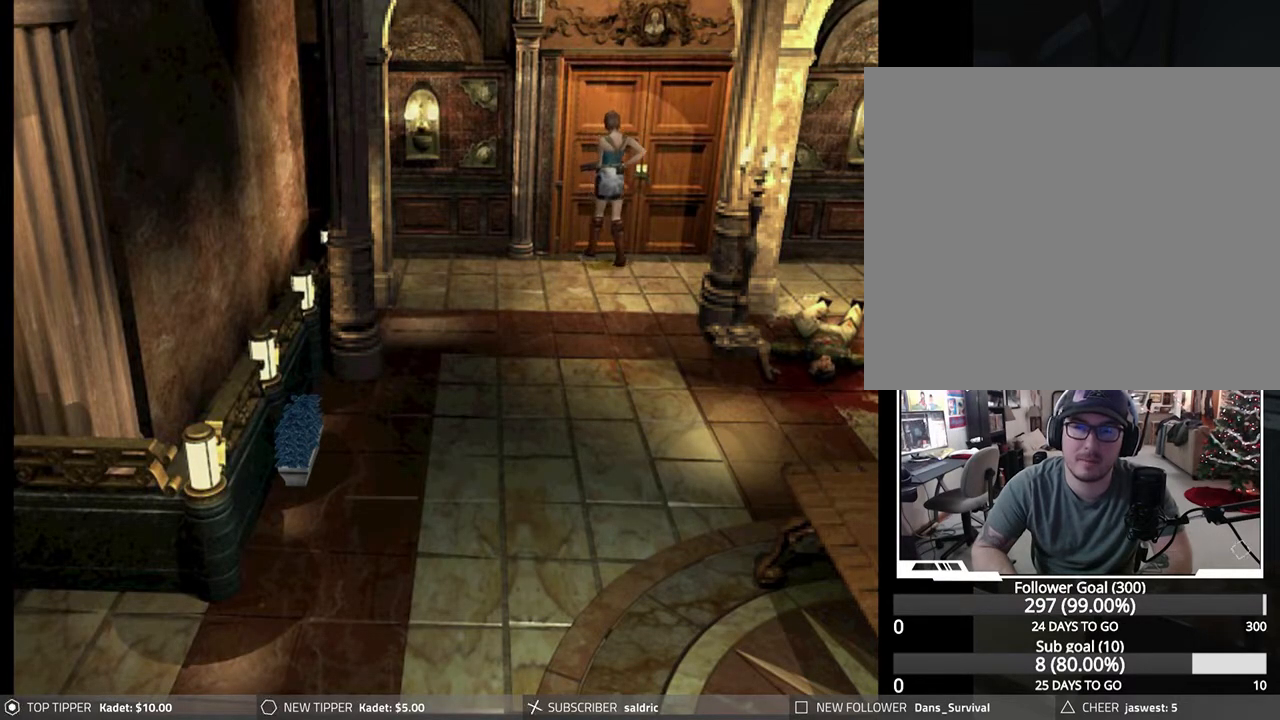
{"buttons": ["DPAD_DOWN"], "left_stick": "center", "events": [[217, "DPAD_RIGHT", "down"], [450, "DPAD_RIGHT", "up"]]}
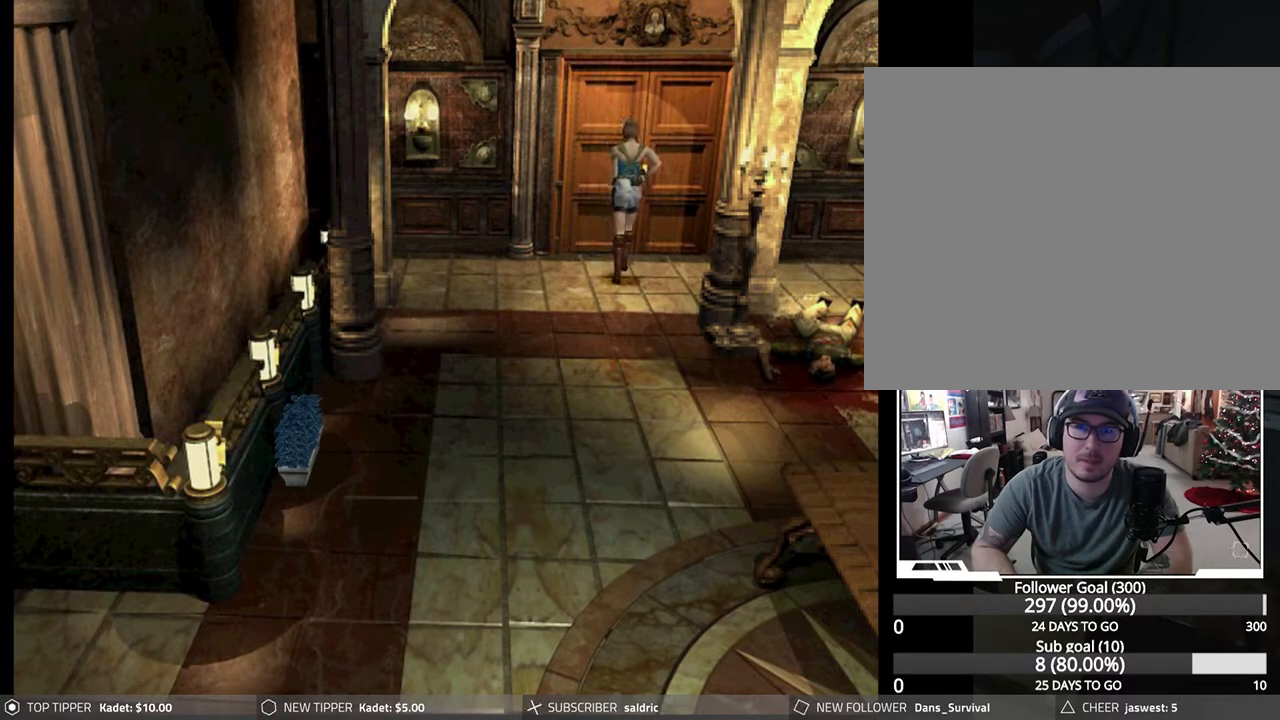
{"buttons": ["DPAD_DOWN"], "left_stick": "center", "events": []}
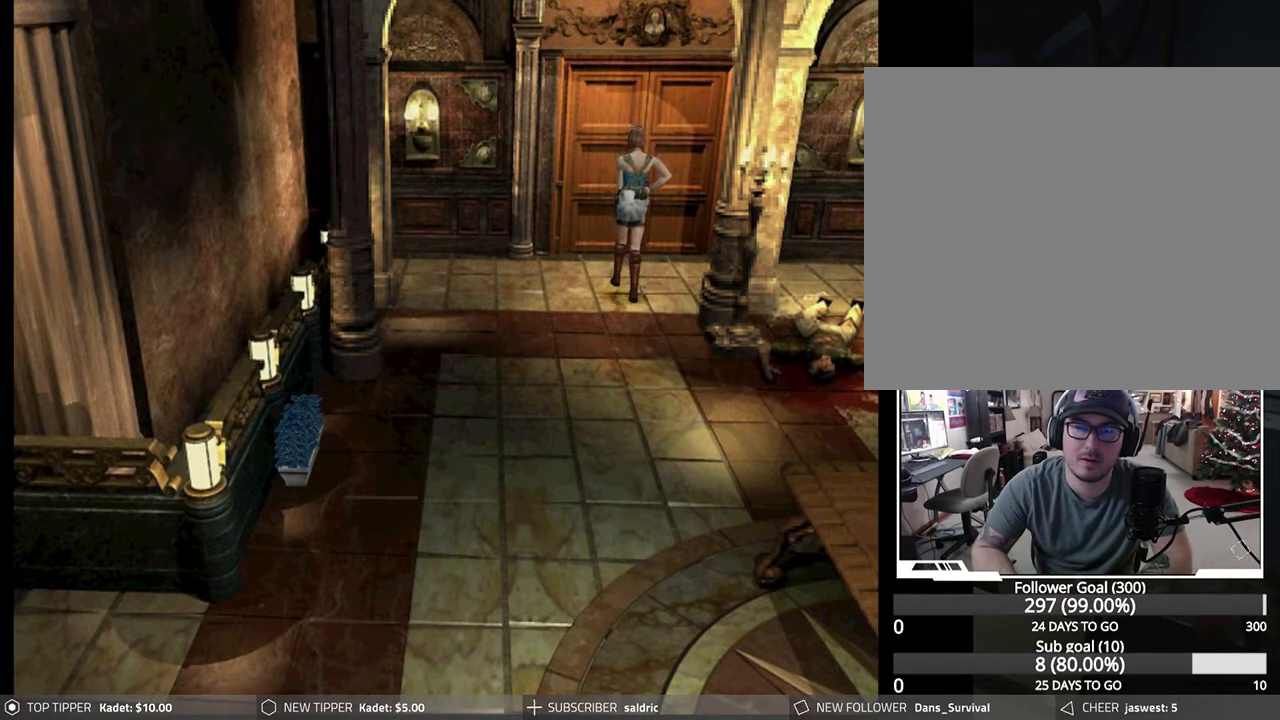
{"buttons": ["DPAD_DOWN"], "left_stick": "center", "events": []}
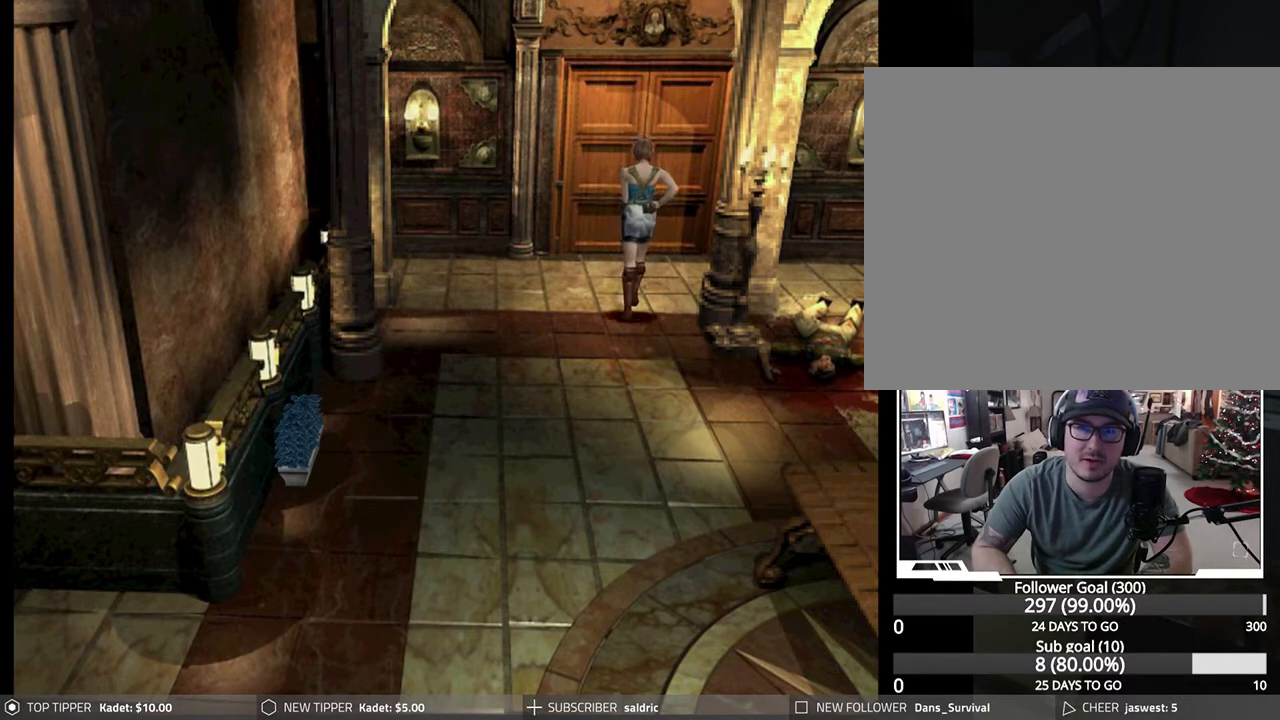
{"buttons": ["DPAD_DOWN"], "left_stick": "center", "events": []}
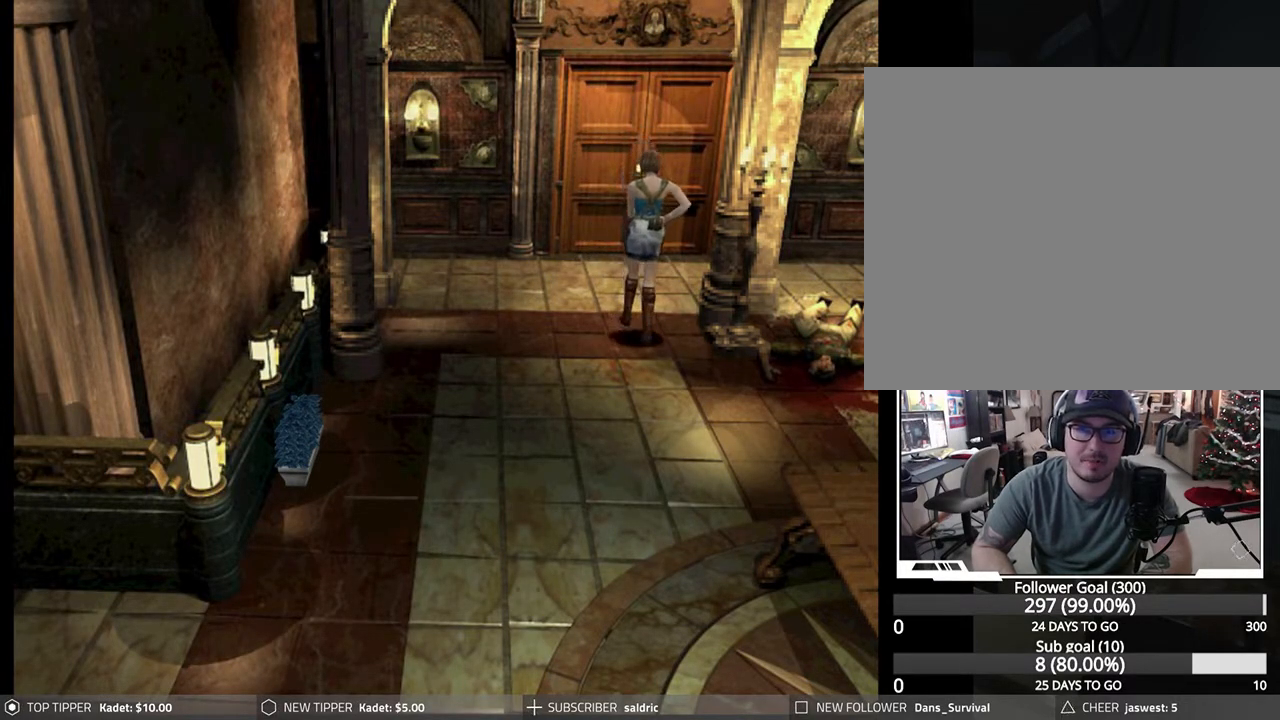
{"buttons": ["DPAD_DOWN"], "left_stick": "center", "events": []}
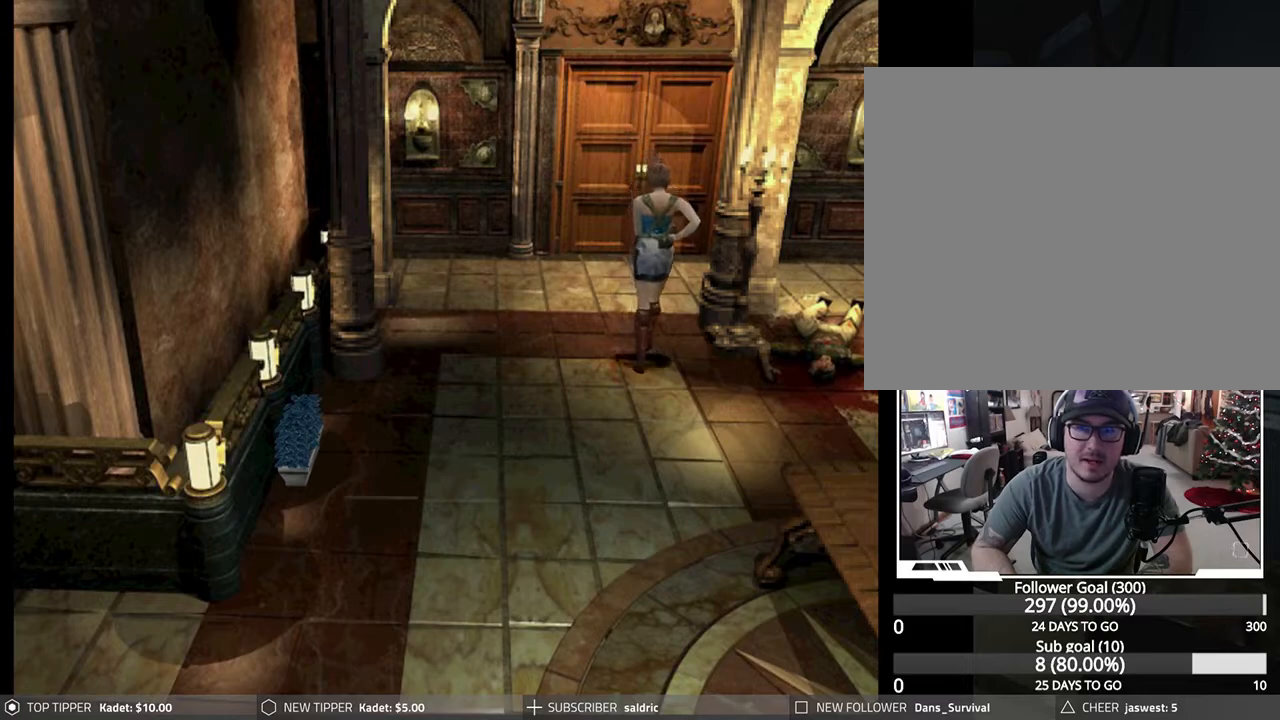
{"buttons": ["DPAD_DOWN"], "left_stick": "center", "events": []}
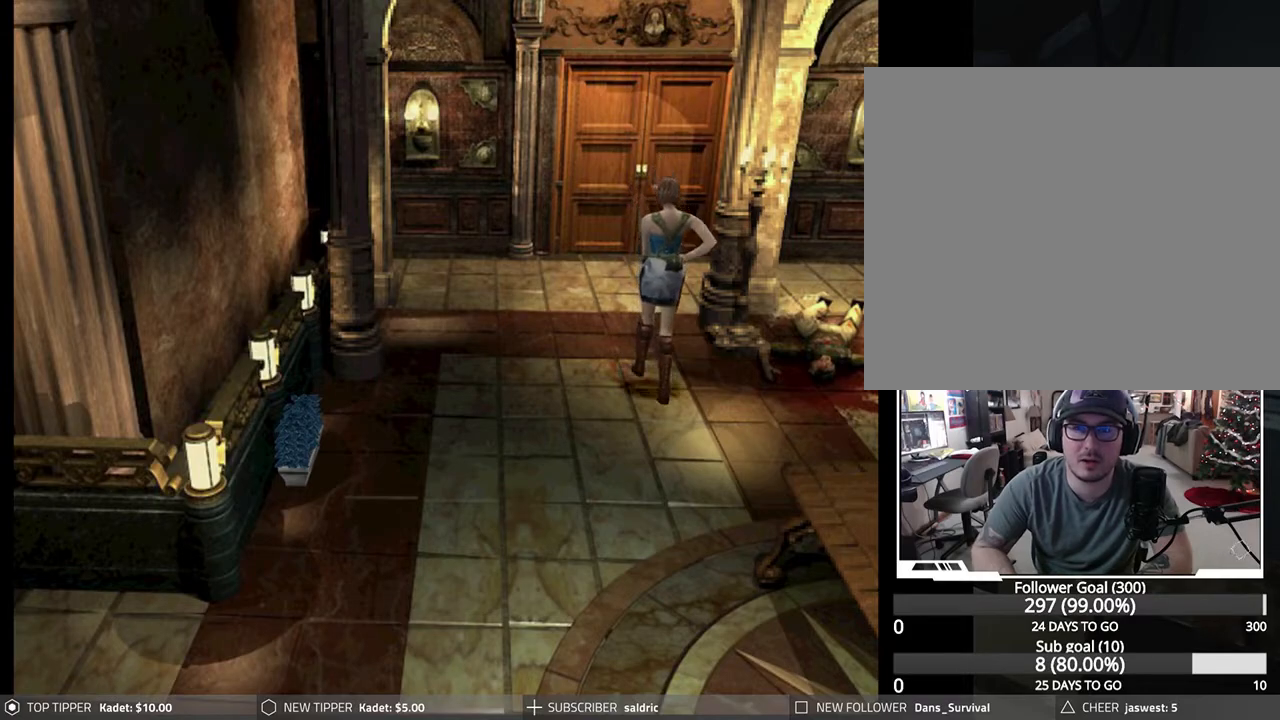
{"buttons": ["DPAD_DOWN"], "left_stick": "center", "events": []}
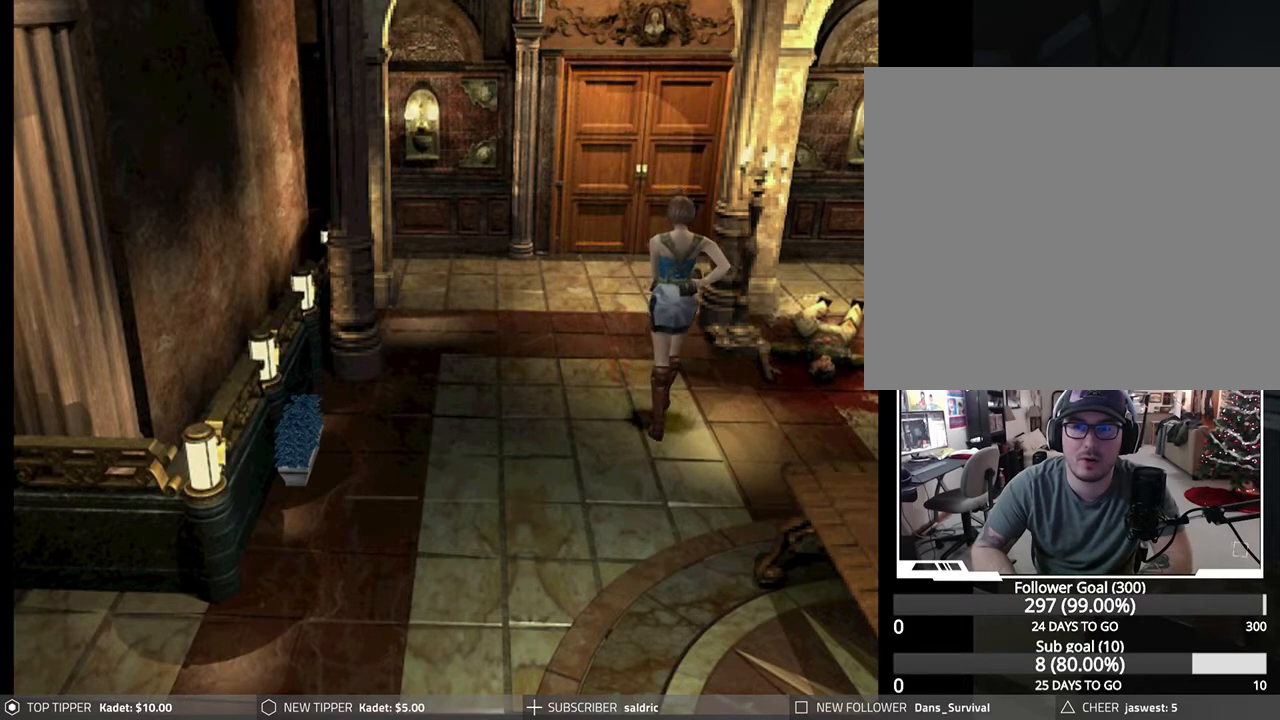
{"buttons": ["DPAD_DOWN"], "left_stick": "center", "events": []}
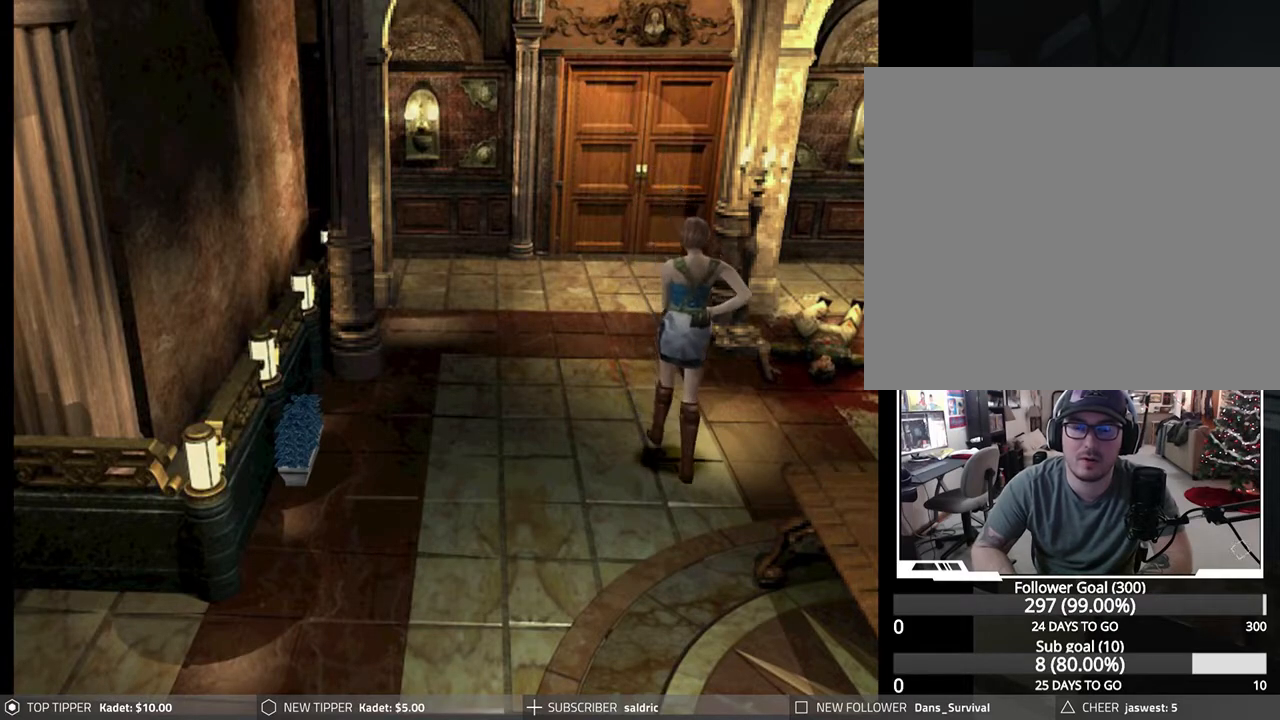
{"buttons": ["DPAD_DOWN"], "left_stick": "center", "events": []}
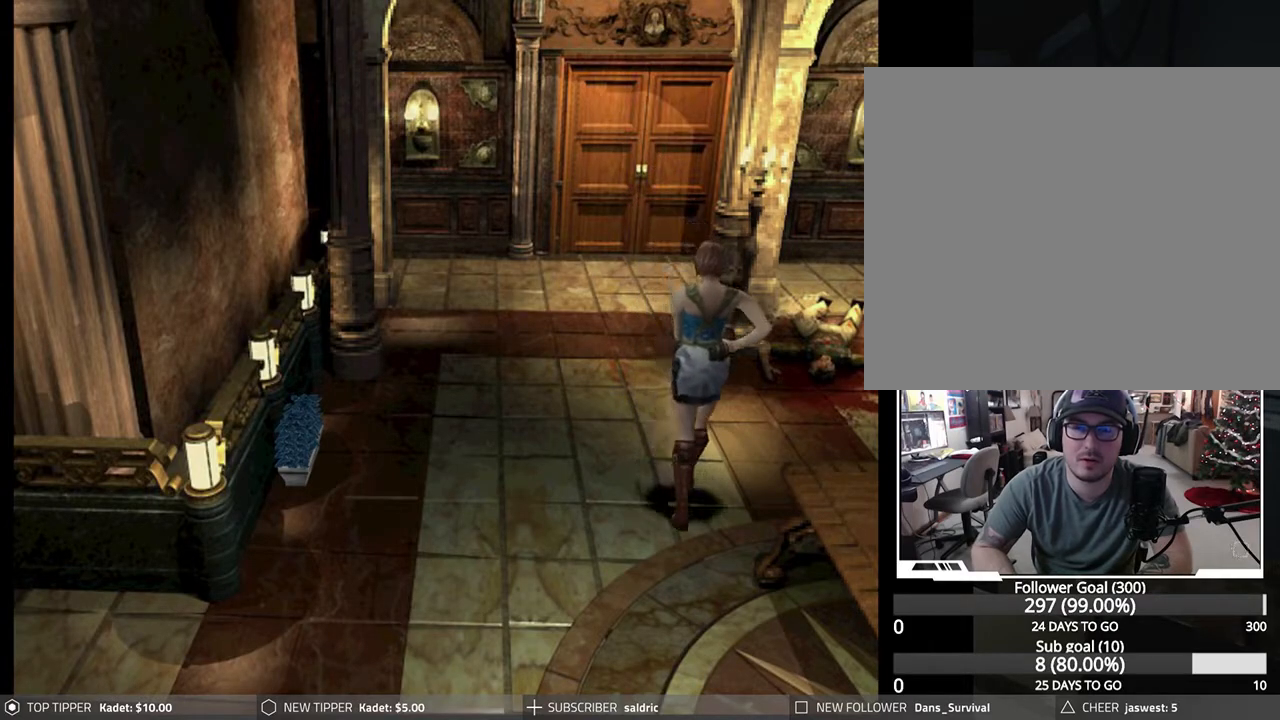
{"buttons": ["TRIANGLE"], "left_stick": "center", "events": [[383, "DPAD_DOWN", "up"], [400, "TRIANGLE", "down"]]}
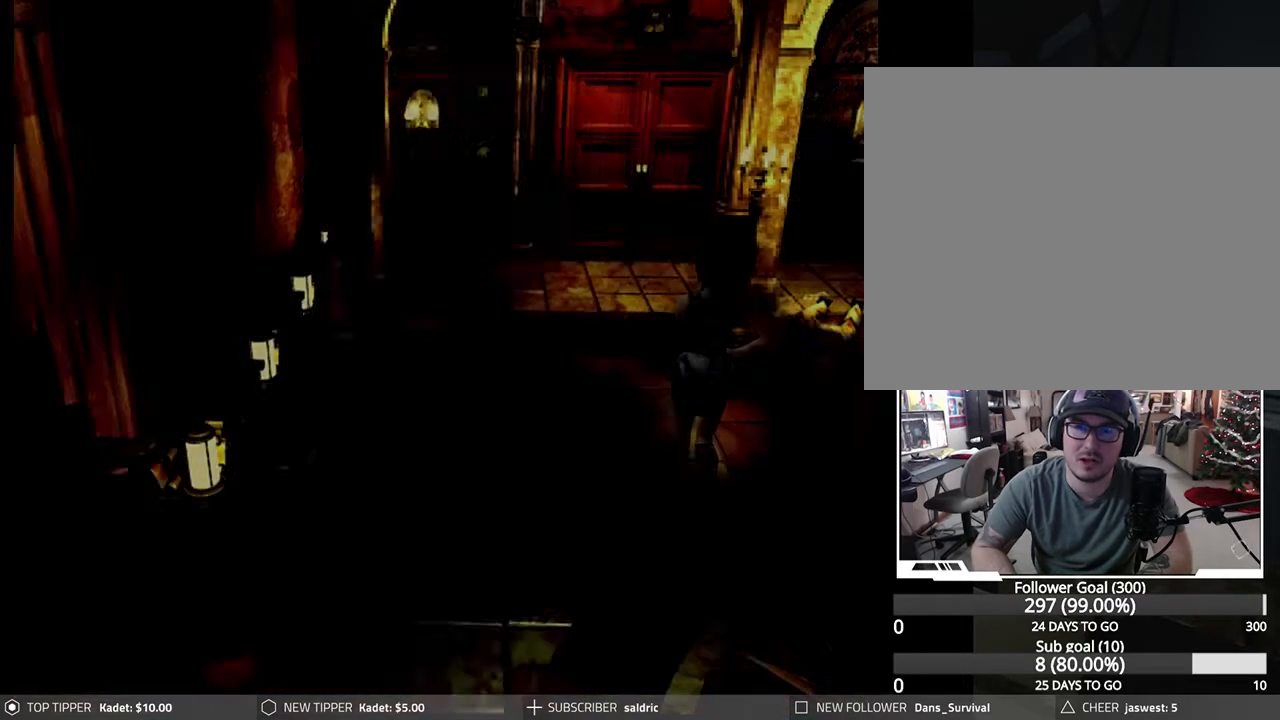
{"buttons": [], "left_stick": "center", "events": [[67, "TRIANGLE", "up"]]}
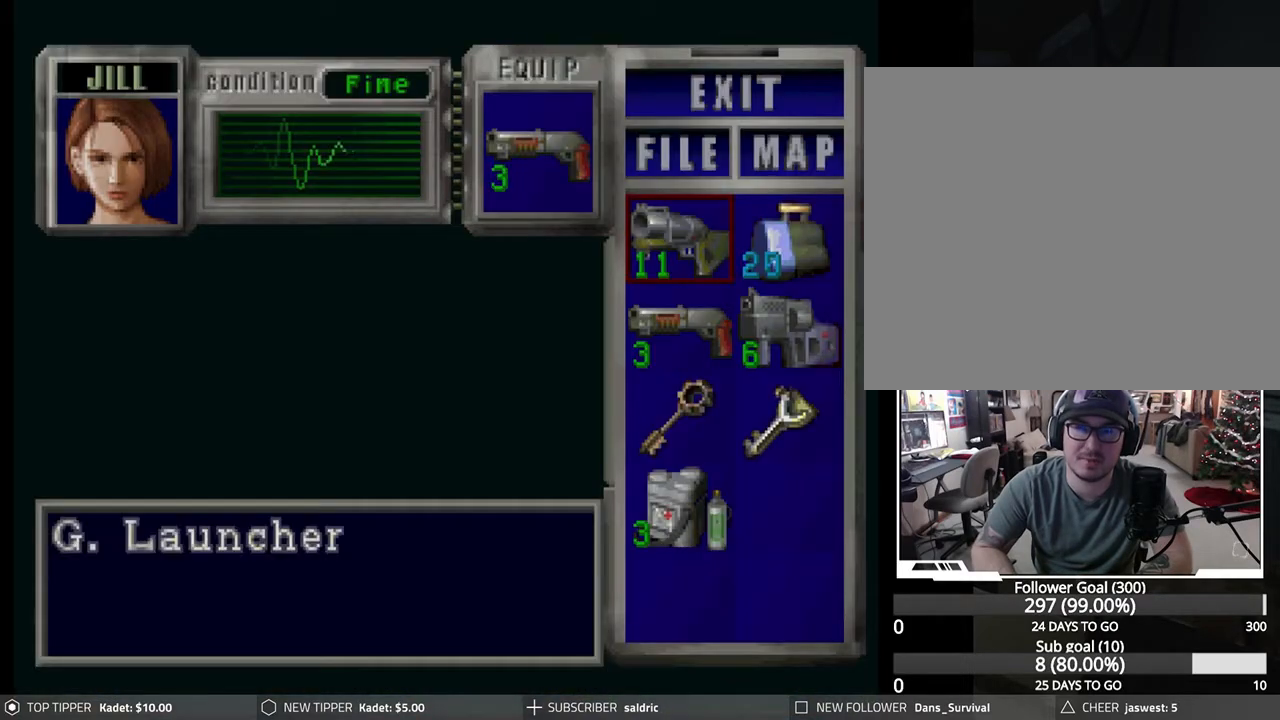
{"buttons": [], "left_stick": "center", "events": []}
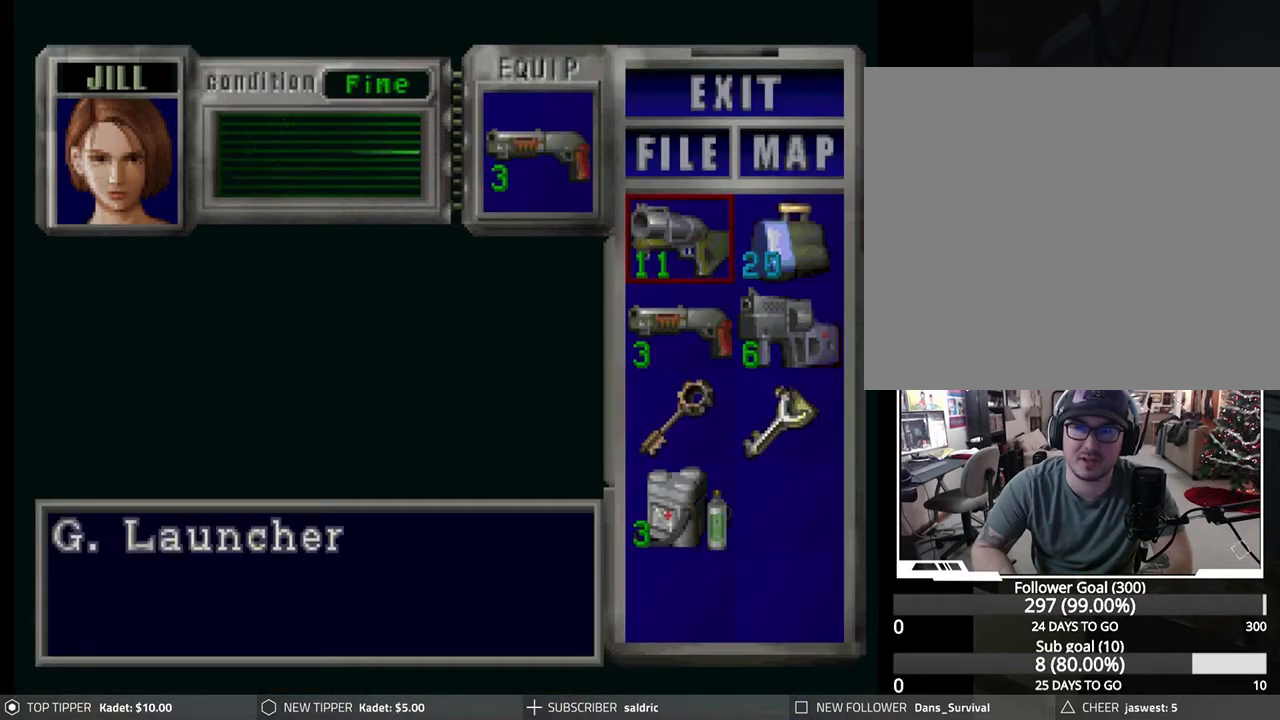
{"buttons": ["DPAD_RIGHT"], "left_stick": "center", "events": [[117, "TRIANGLE", "down"], [217, "TRIANGLE", "up"], [417, "DPAD_RIGHT", "down"]]}
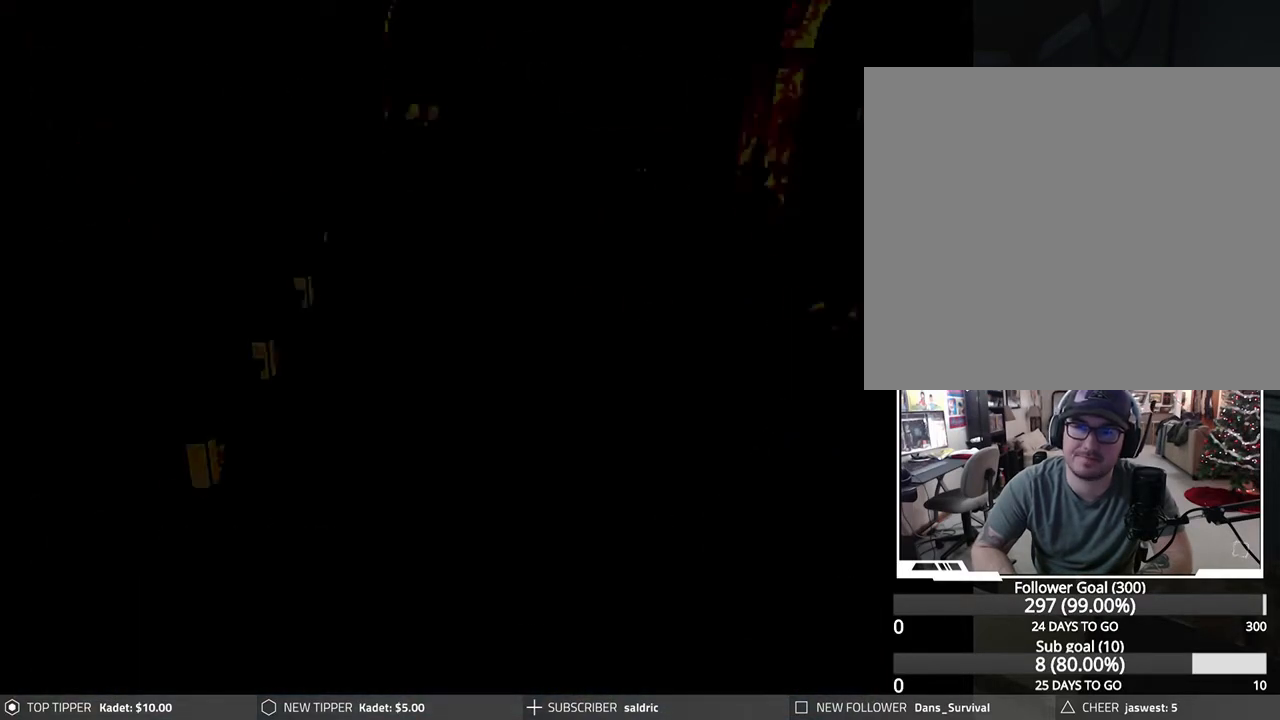
{"buttons": ["DPAD_DOWN"], "left_stick": "center", "events": [[267, "DPAD_DOWN", "down"], [317, "DPAD_RIGHT", "up"]]}
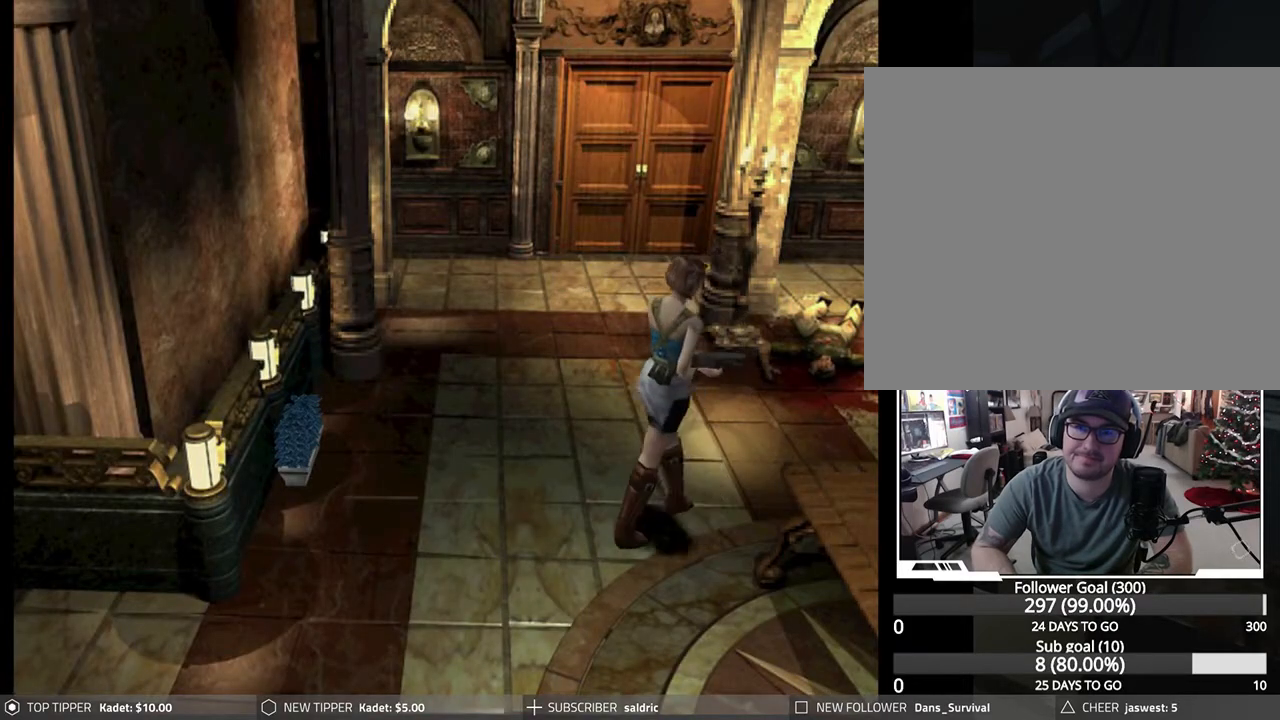
{"buttons": ["DPAD_DOWN", "DPAD_LEFT"], "left_stick": "center", "events": [[67, "DPAD_LEFT", "down"]]}
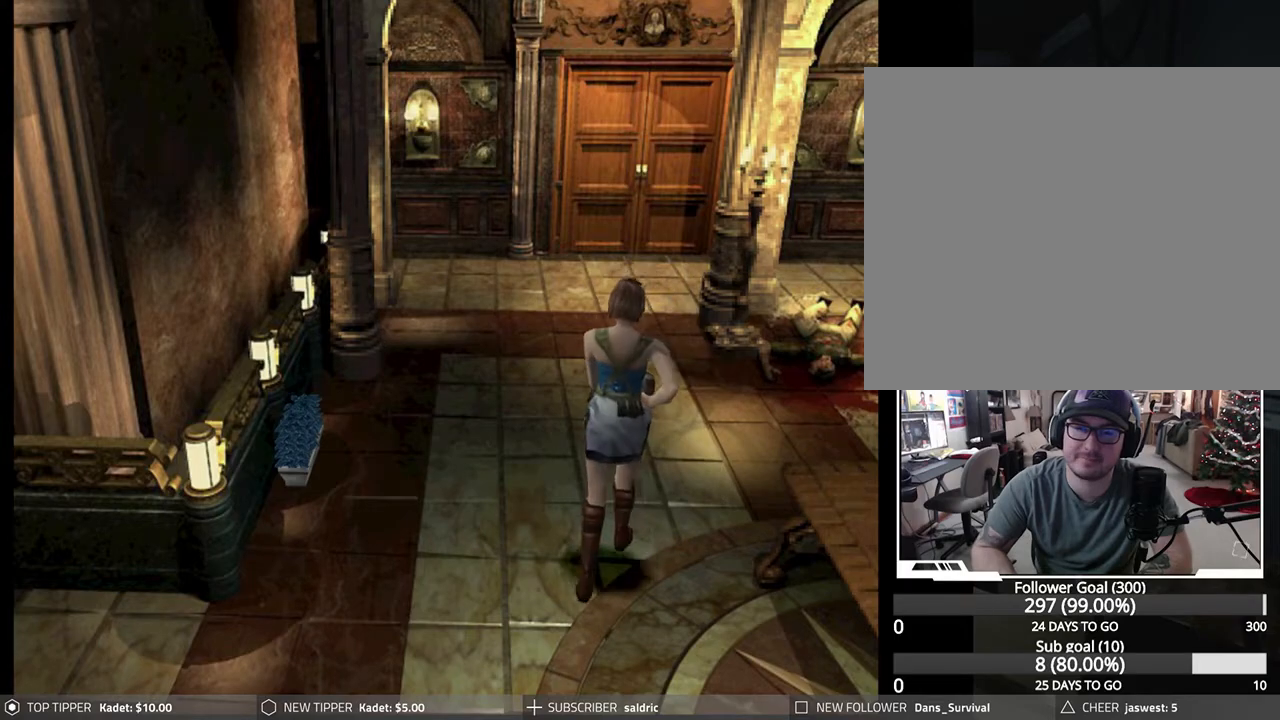
{"buttons": ["DPAD_DOWN"], "left_stick": "center", "events": [[83, "DPAD_LEFT", "up"]]}
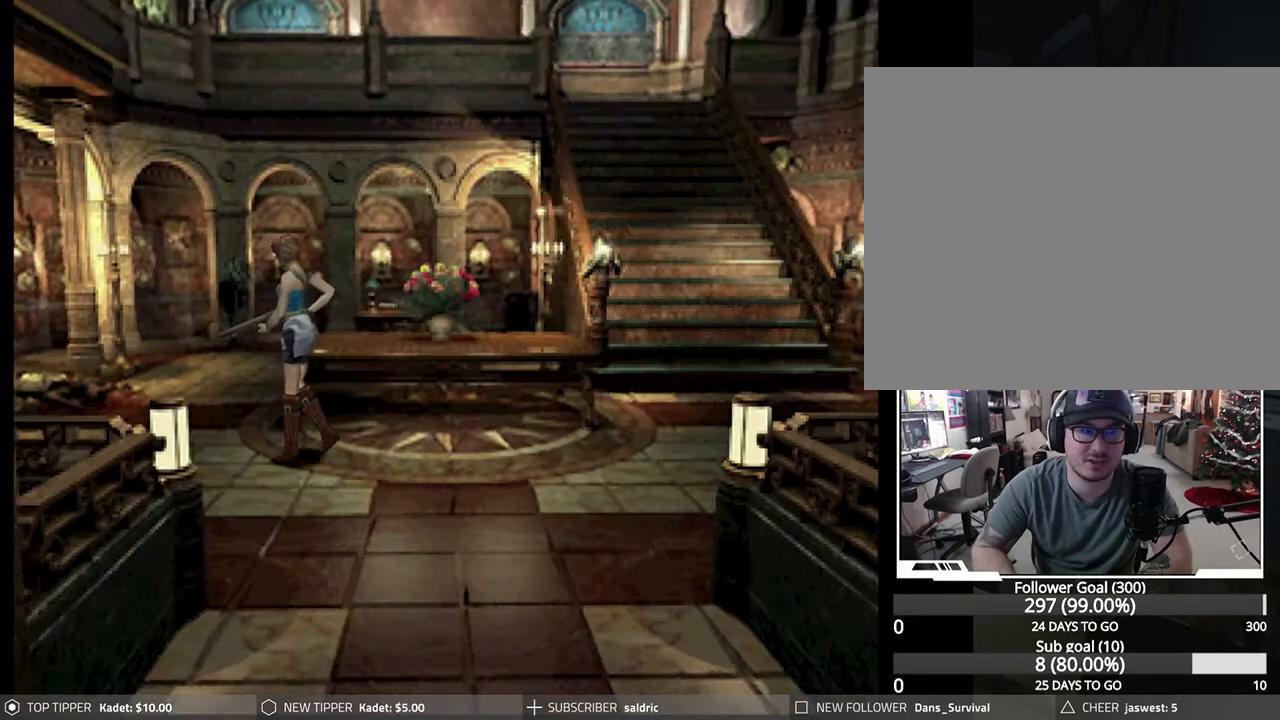
{"buttons": ["DPAD_DOWN"], "left_stick": "center", "events": []}